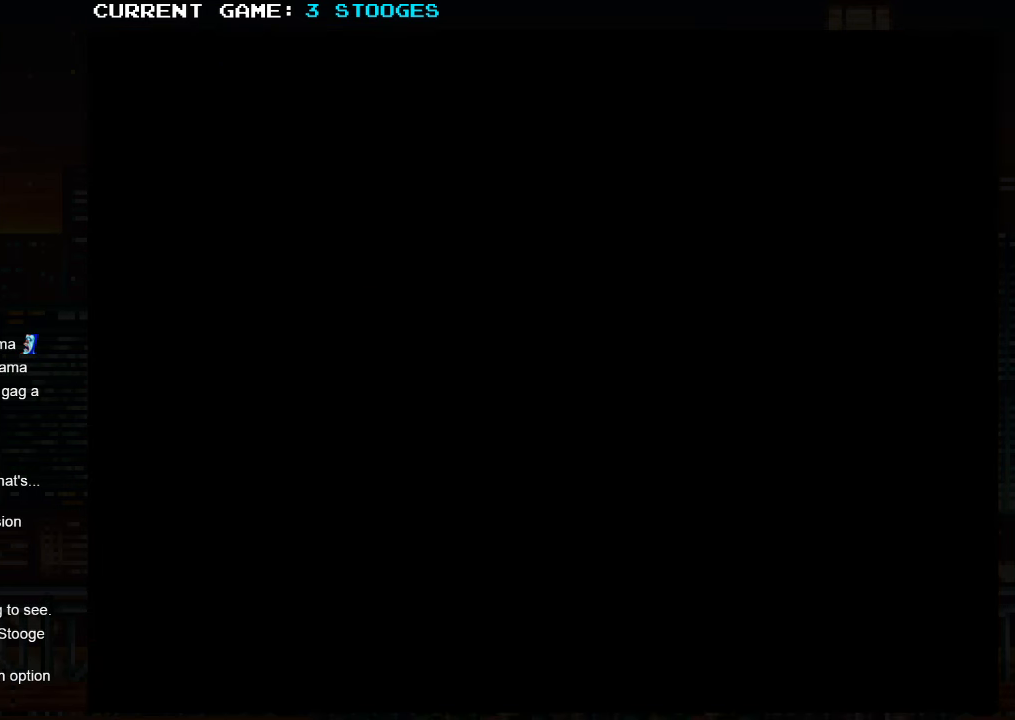
Gameplay with a controller (arcade stick); each line is a JSON object with the inputs held at the frame after it. "events" lists button and stick changes between this image and that frame as [ms after this image, input, new state], when the widget could be followed in between. Not read: L3 R3.
{"buttons": ["TRIANGLE"], "left_stick": "center", "events": [[16, "TRIANGLE", "down"], [66, "SQUARE", "down"], [83, "TRIANGLE", "up"], [150, "SQUARE", "up"], [466, "TRIANGLE", "down"]]}
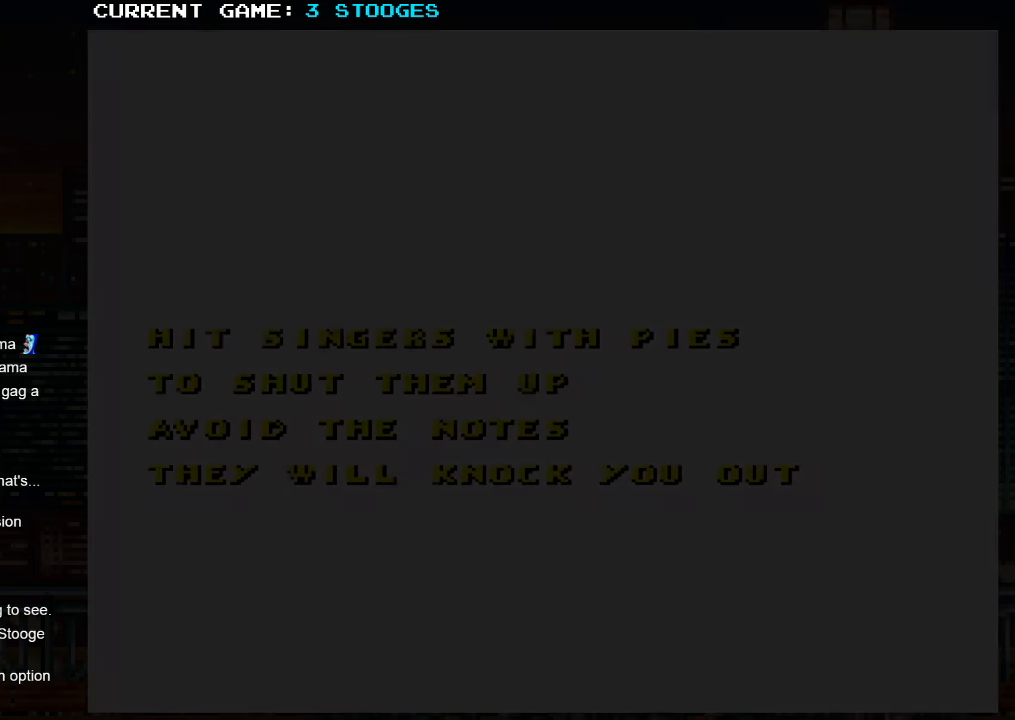
{"buttons": [], "left_stick": "center", "events": [[50, "SQUARE", "down"], [83, "TRIANGLE", "up"], [133, "SQUARE", "up"]]}
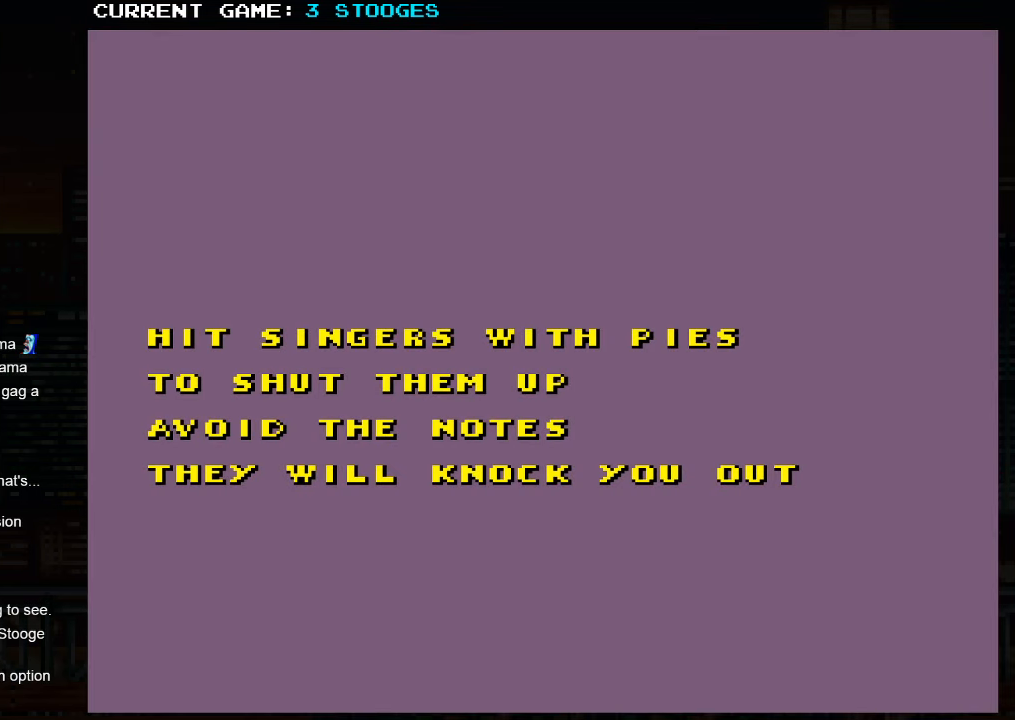
{"buttons": [], "left_stick": "center", "events": [[100, "TRIANGLE", "down"], [133, "SQUARE", "down"], [150, "TRIANGLE", "up"], [166, "SQUARE", "up"], [383, "TRIANGLE", "down"], [483, "TRIANGLE", "up"]]}
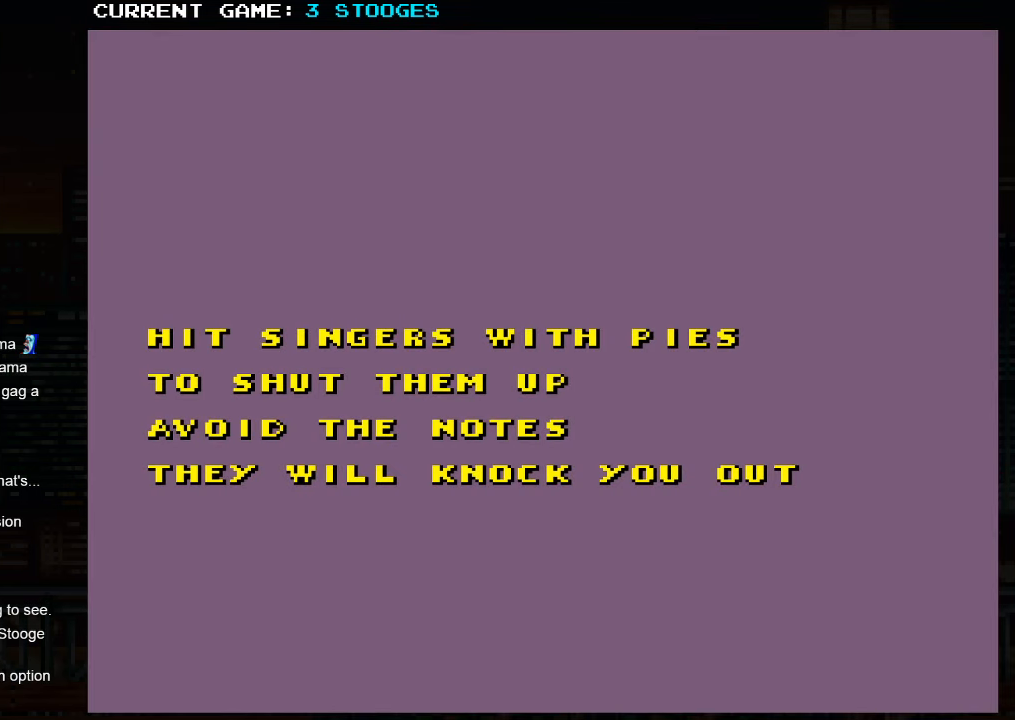
{"buttons": [], "left_stick": "center", "events": []}
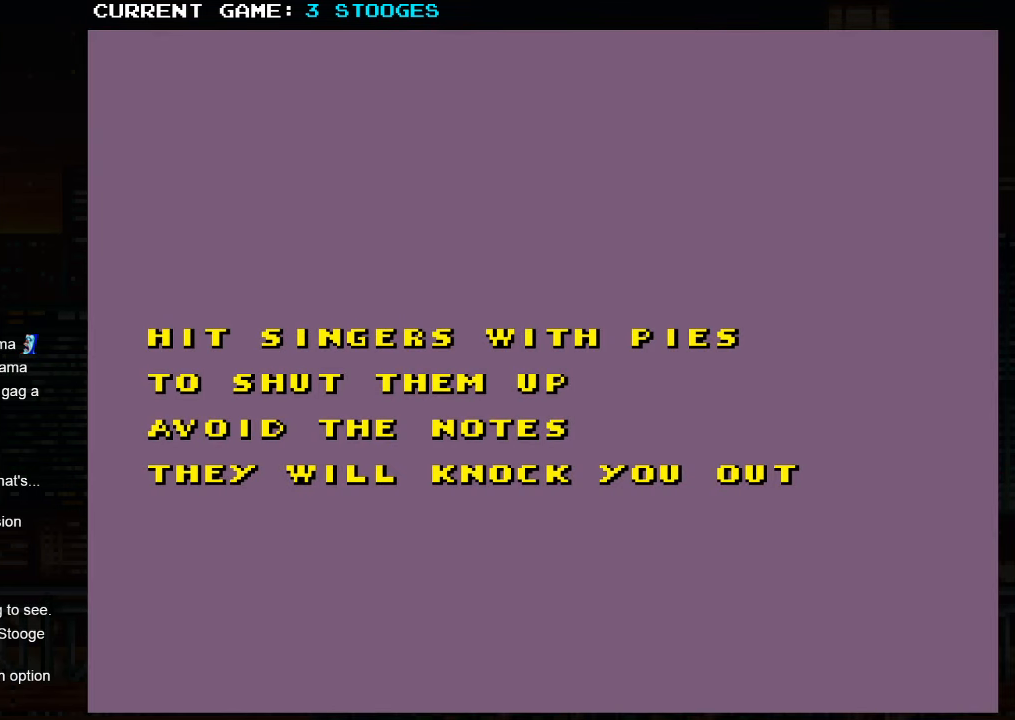
{"buttons": [], "left_stick": "center", "events": []}
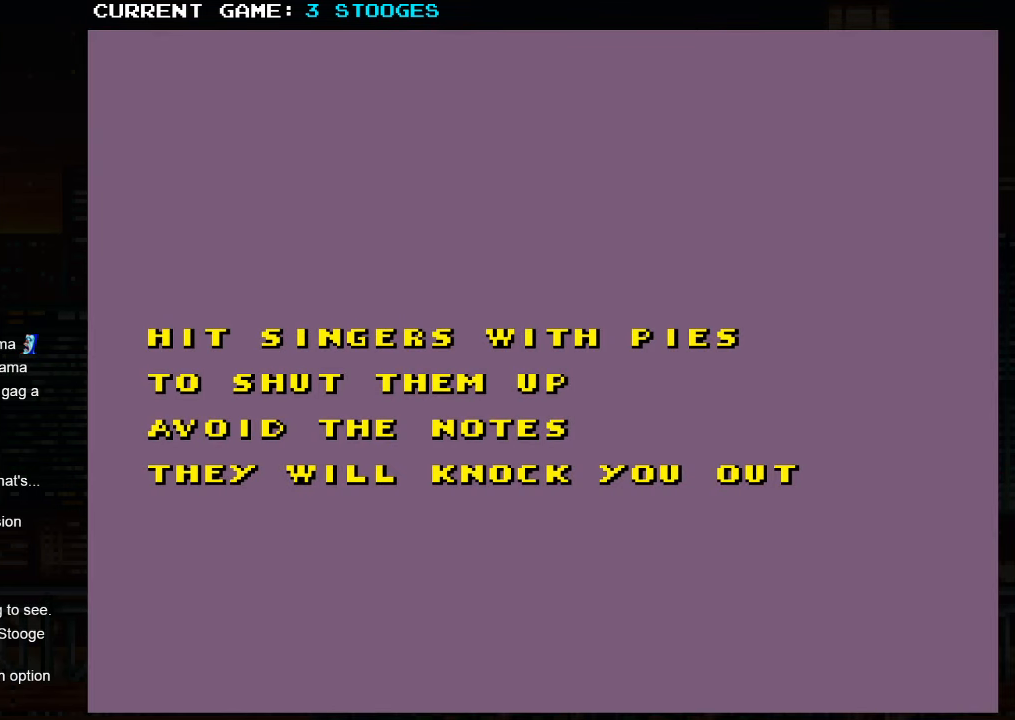
{"buttons": [], "left_stick": "center", "events": []}
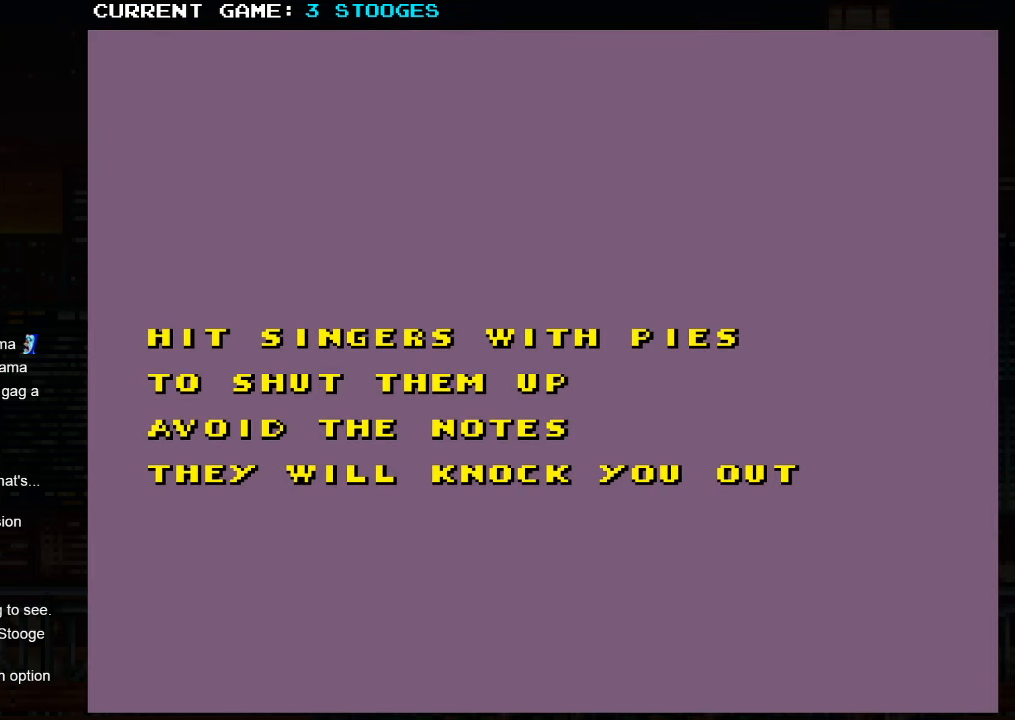
{"buttons": [], "left_stick": "center", "events": []}
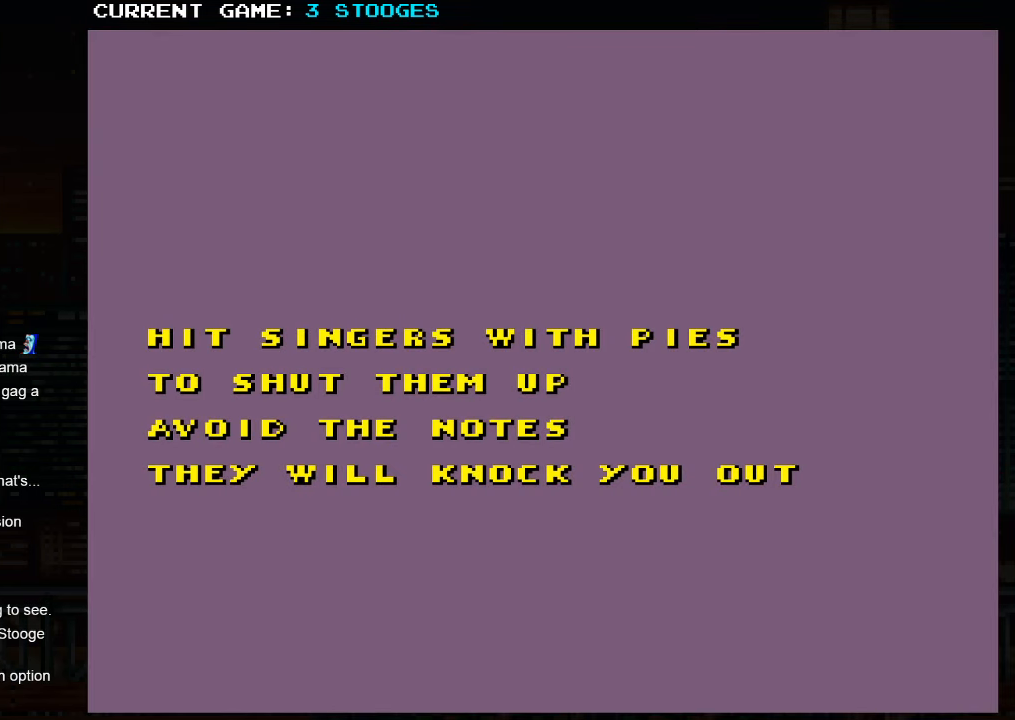
{"buttons": [], "left_stick": "right", "events": [[483, "left_stick", "right"]]}
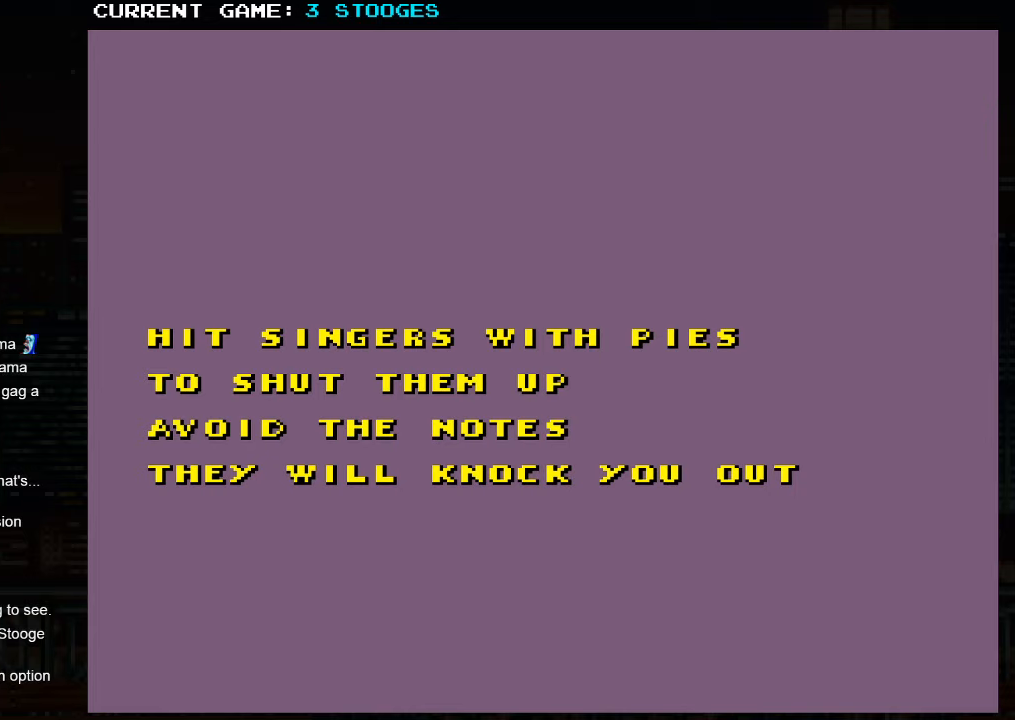
{"buttons": [], "left_stick": "right", "events": []}
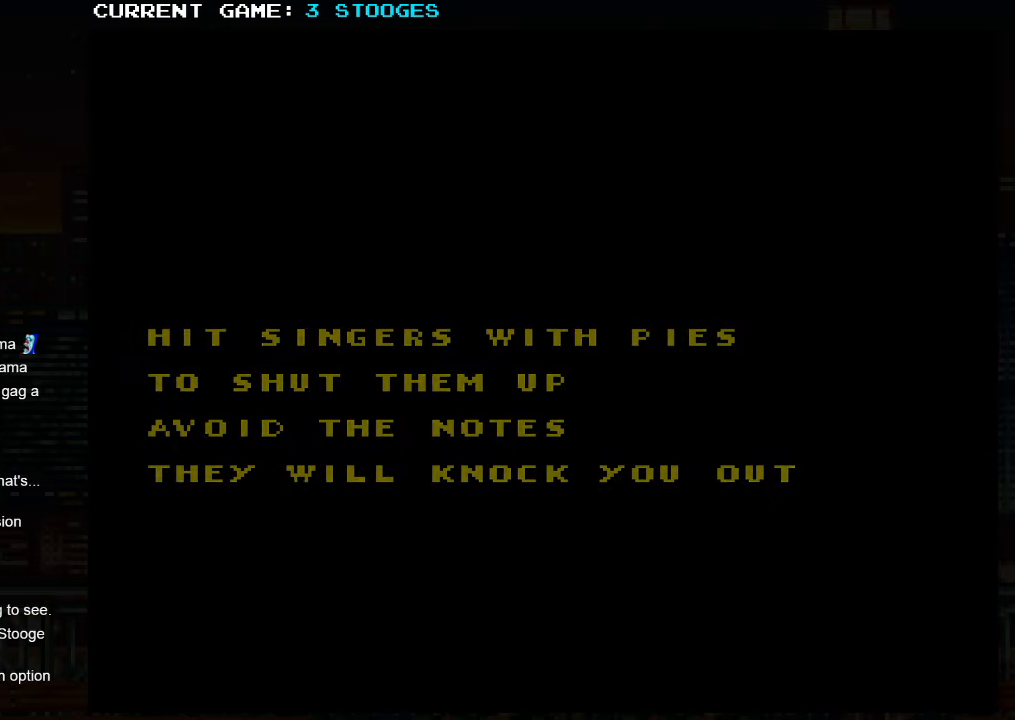
{"buttons": [], "left_stick": "right", "events": []}
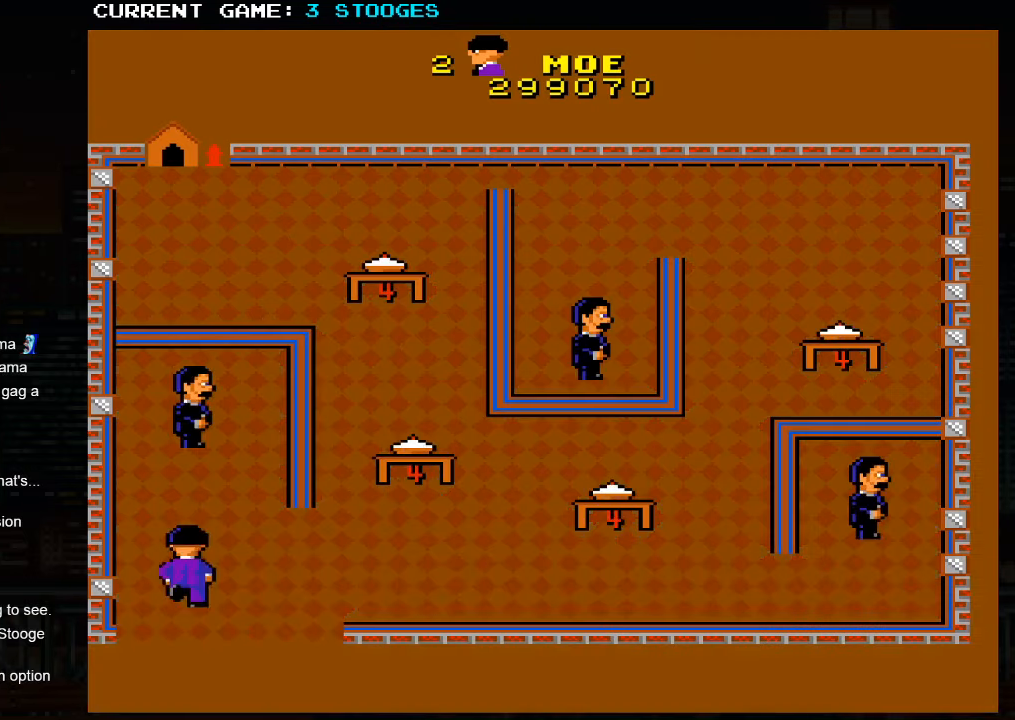
{"buttons": [], "left_stick": "right", "events": []}
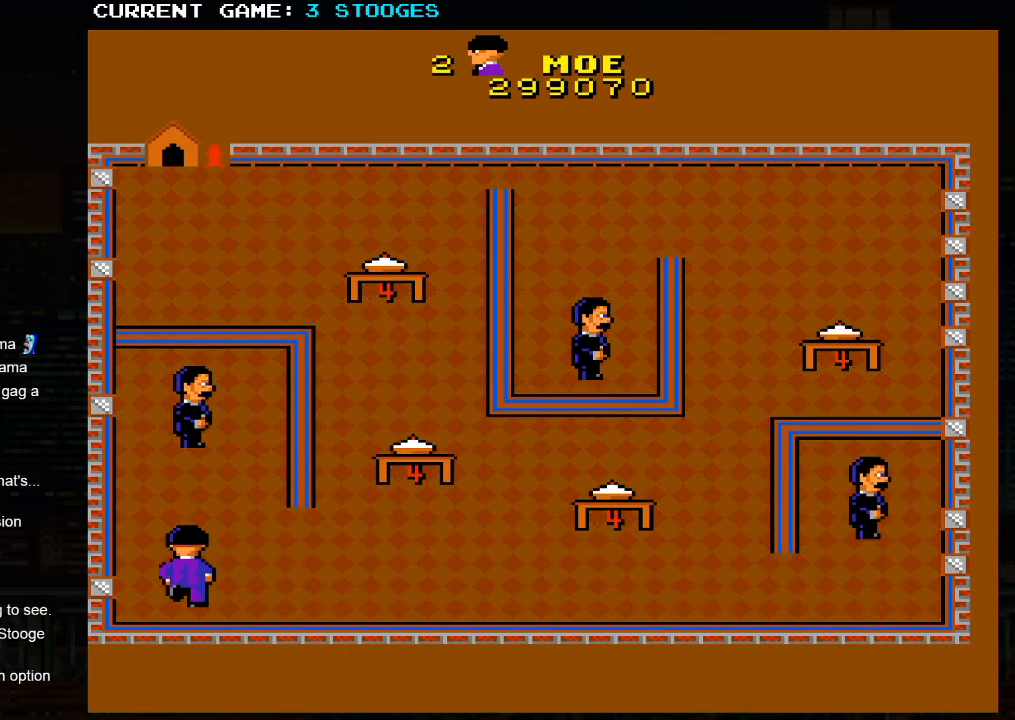
{"buttons": [], "left_stick": "right", "events": []}